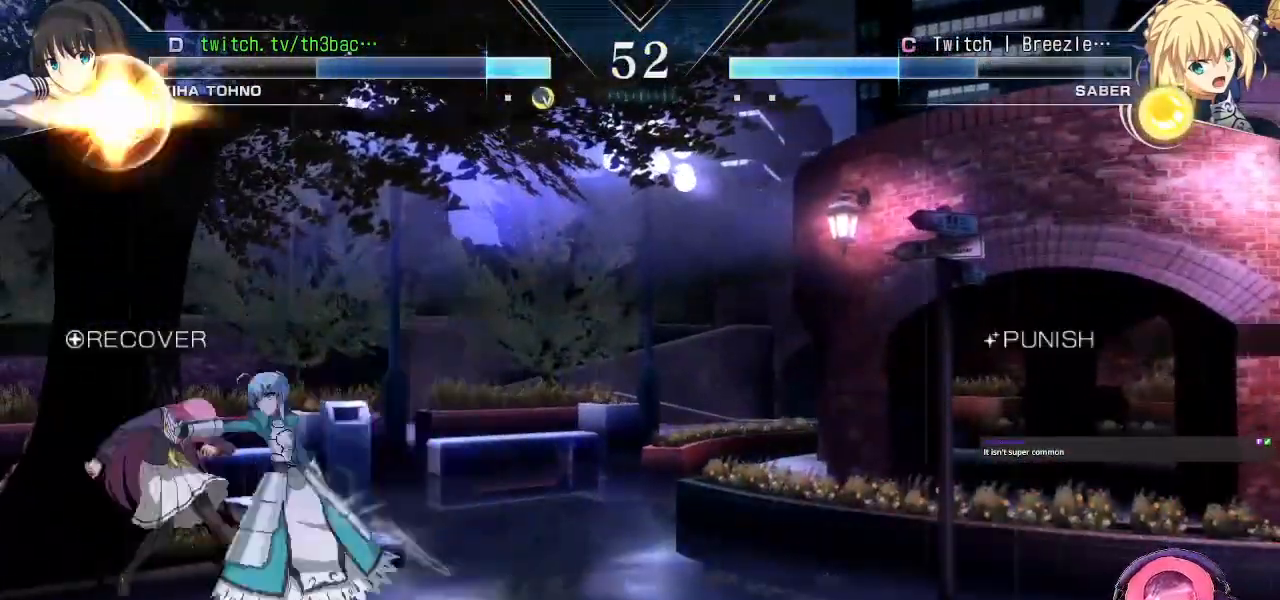
Gameplay with a controller (arcade stick); each line is a JSON object with the inputs held at the frame after it. "events" lists button and stick changes between this image and that frame as [ms after this image, input, new state], when the widget could be followed in between. Not read: L3 R3.
{"buttons": ["TRIANGLE"], "left_stick": "right", "events": [[183, "left_stick", "center"], [200, "CROSS", "up"], [317, "left_stick", "right"], [333, "TRIANGLE", "down"], [367, "TRIANGLE", "up"], [467, "TRIANGLE", "down"]]}
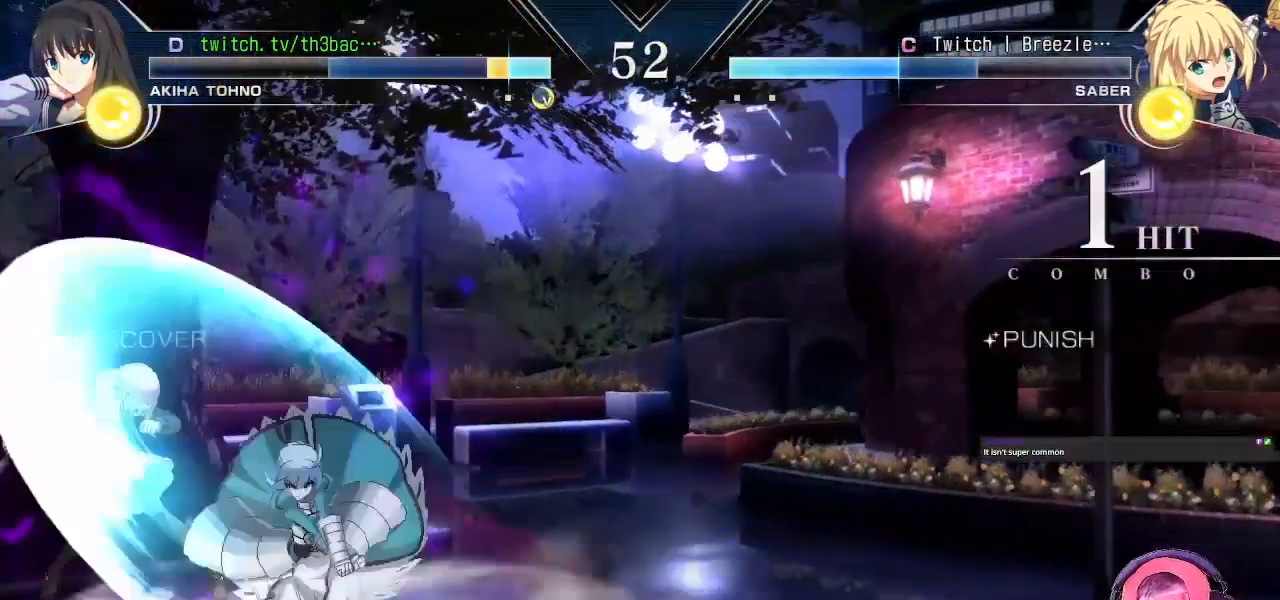
{"buttons": [], "left_stick": "left", "events": [[17, "left_stick", "center"], [83, "TRIANGLE", "up"], [117, "left_stick", "left"], [217, "CROSS", "down"], [217, "SQUARE", "down"], [250, "SQUARE", "up"], [283, "CROSS", "up"], [417, "SQUARE", "down"], [433, "CROSS", "down"], [483, "CROSS", "up"], [483, "SQUARE", "up"]]}
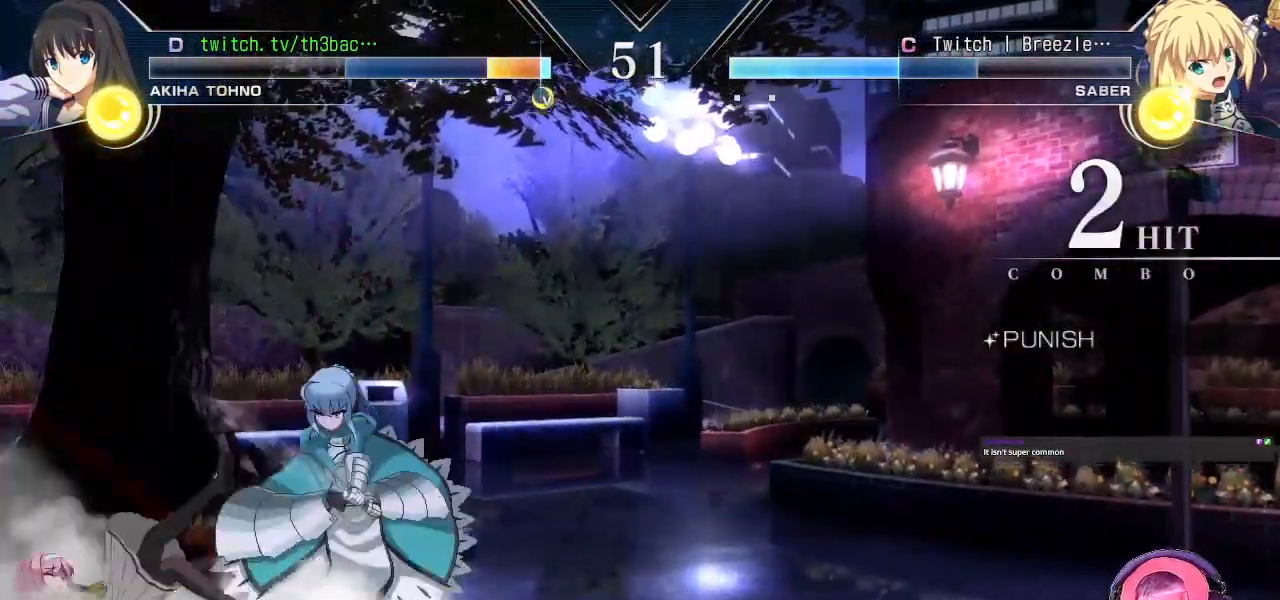
{"buttons": ["CIRCLE"], "left_stick": "down-left", "events": [[117, "left_stick", "down-left"], [367, "CIRCLE", "down"], [417, "CIRCLE", "up"], [500, "CIRCLE", "down"]]}
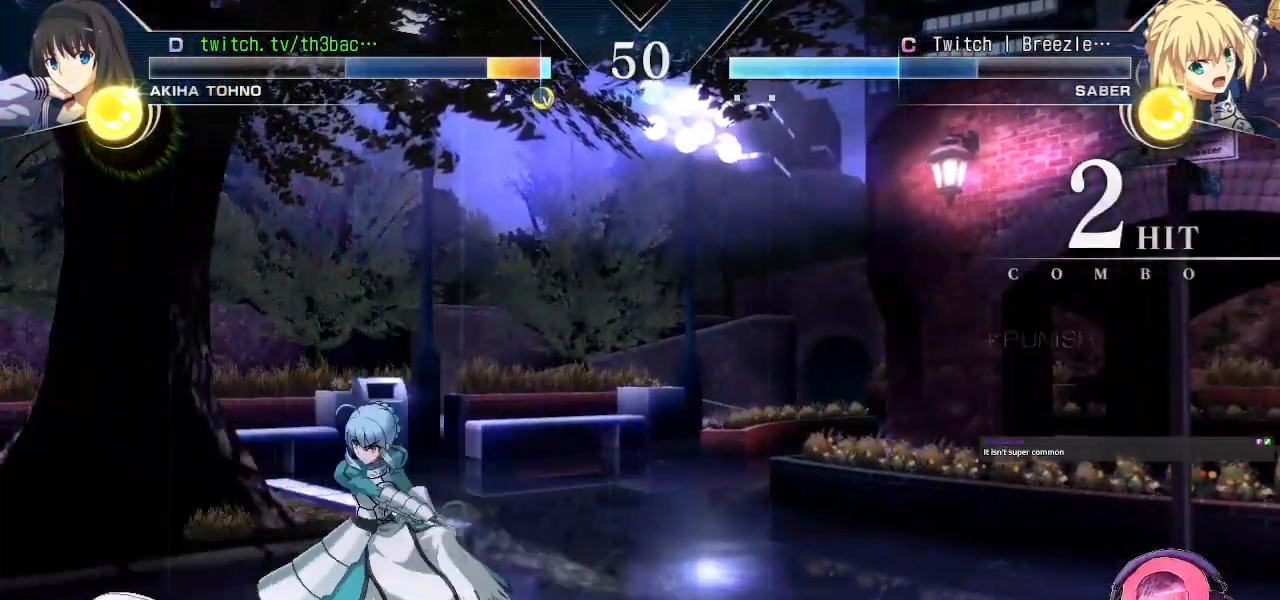
{"buttons": [], "left_stick": "down-left", "events": [[83, "CIRCLE", "up"], [150, "CIRCLE", "down"], [250, "CIRCLE", "up"]]}
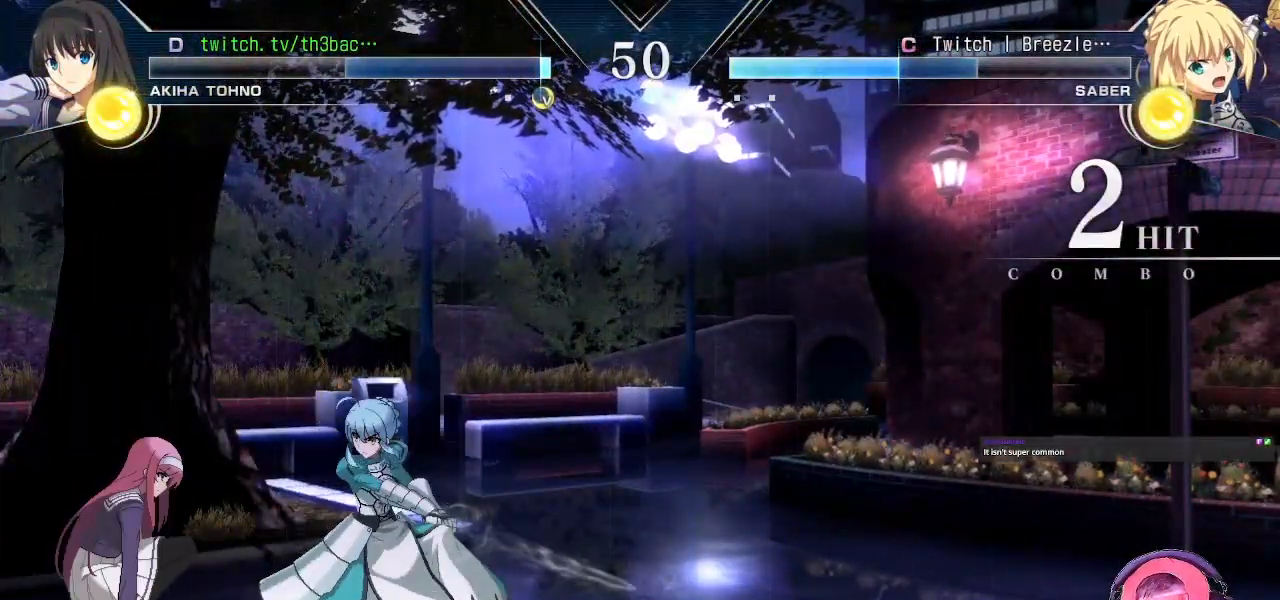
{"buttons": ["CROSS"], "left_stick": "down-left", "events": [[217, "CROSS", "down"]]}
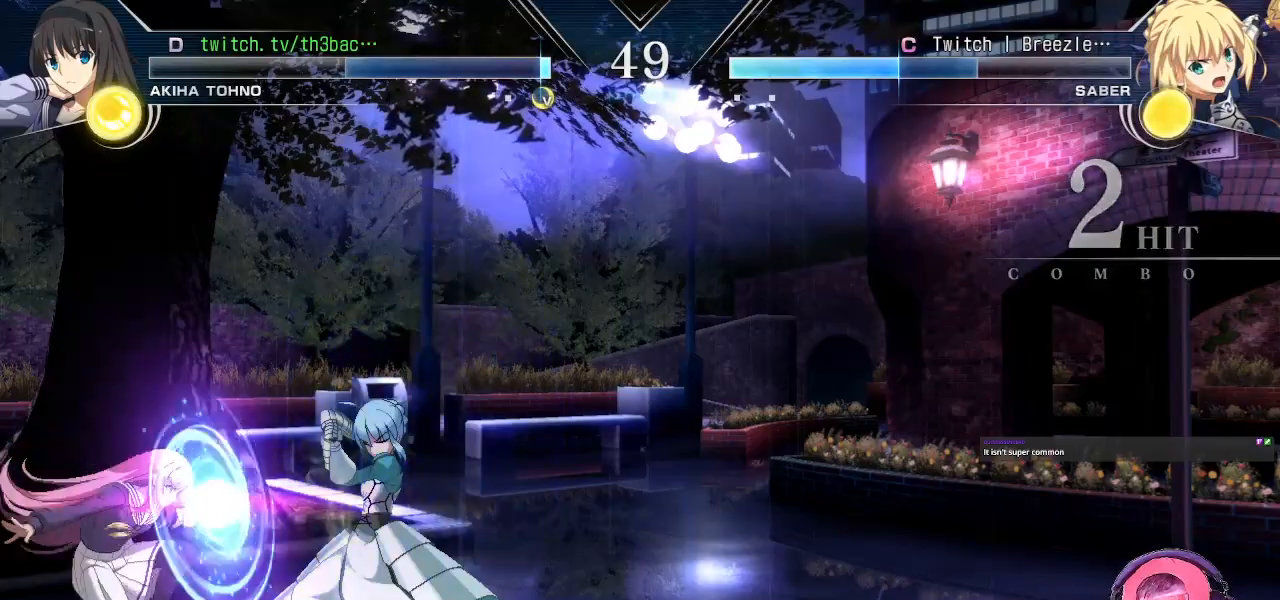
{"buttons": [], "left_stick": "down-left", "events": [[83, "CIRCLE", "down"], [83, "CROSS", "up"], [133, "left_stick", "center"], [200, "CIRCLE", "up"], [267, "CIRCLE", "down"], [283, "left_stick", "down-left"], [350, "CIRCLE", "up"], [417, "CIRCLE", "down"], [483, "CIRCLE", "up"]]}
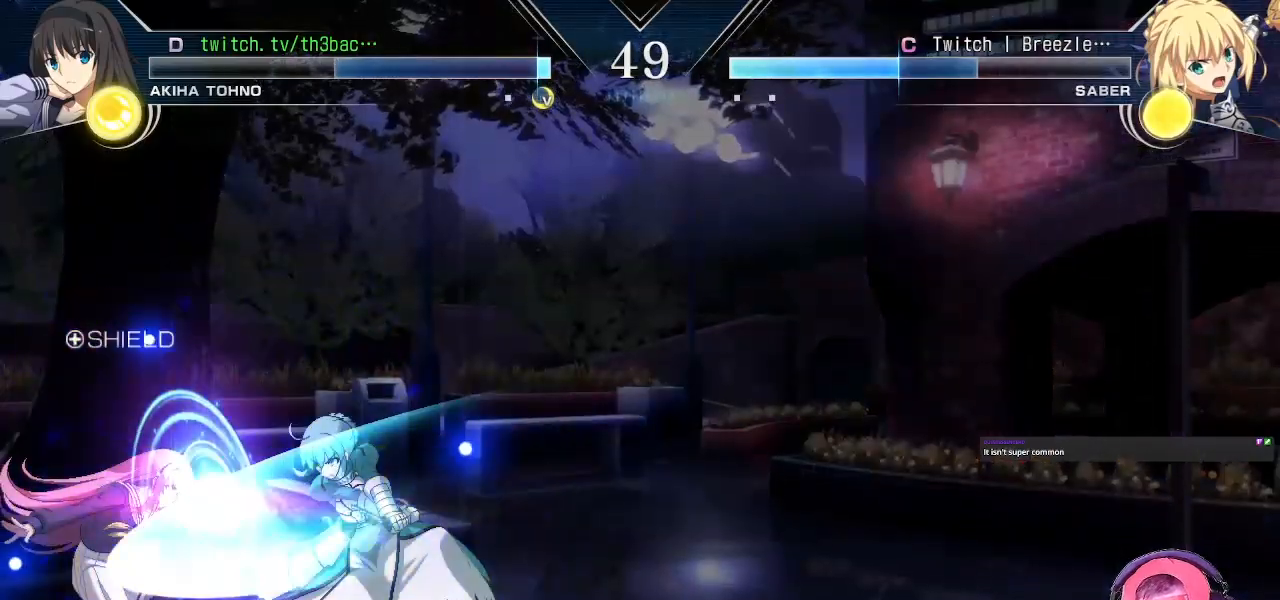
{"buttons": [], "left_stick": "center", "events": [[83, "CIRCLE", "down"], [133, "CIRCLE", "up"], [217, "CIRCLE", "down"], [267, "CIRCLE", "up"], [283, "left_stick", "center"], [367, "CIRCLE", "down"], [417, "CIRCLE", "up"]]}
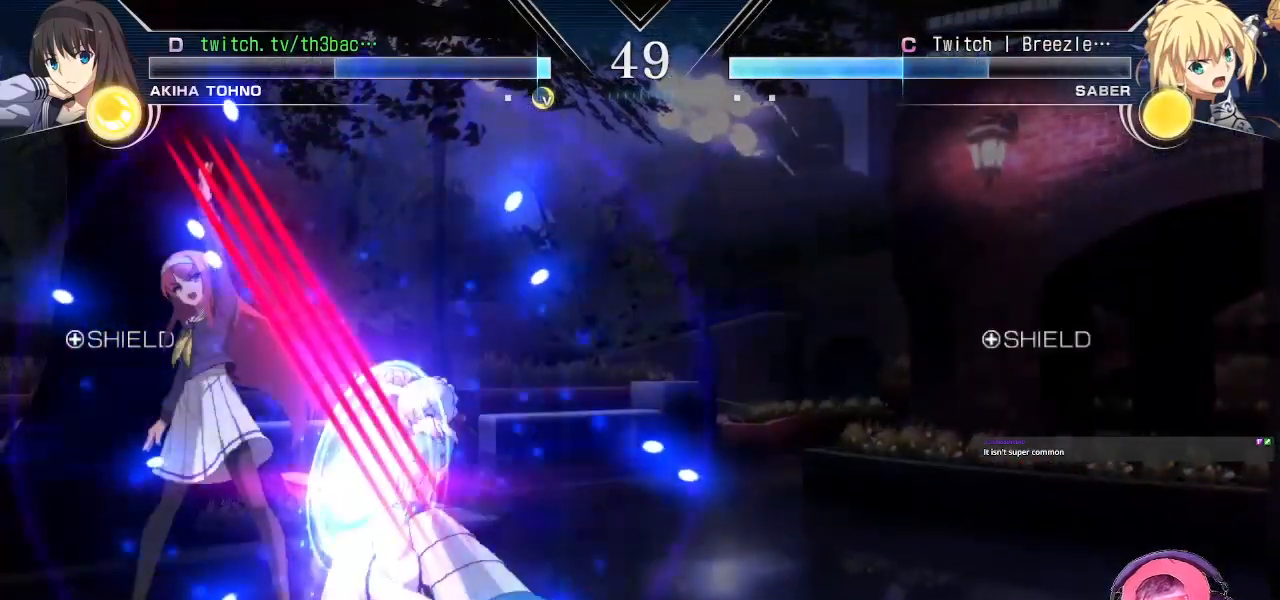
{"buttons": [], "left_stick": "down-left", "events": [[33, "CIRCLE", "down"], [83, "CIRCLE", "up"], [167, "CIRCLE", "down"], [250, "CIRCLE", "up"], [400, "CIRCLE", "down"], [467, "CIRCLE", "up"], [500, "left_stick", "down-left"]]}
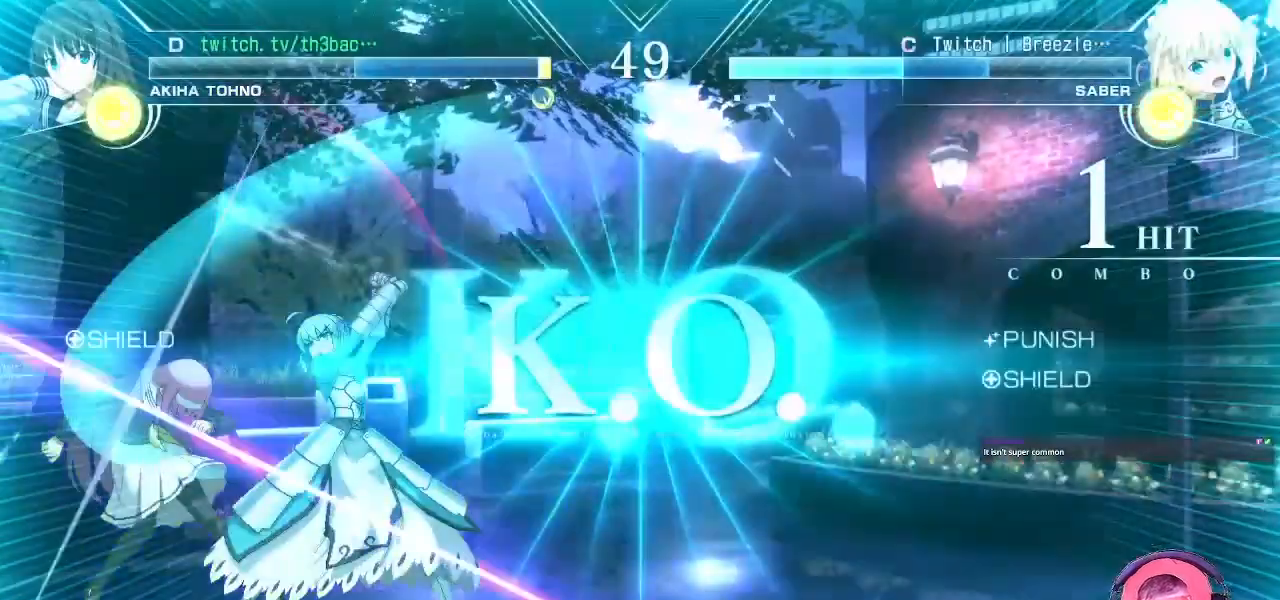
{"buttons": [], "left_stick": "down", "events": [[383, "left_stick", "down"]]}
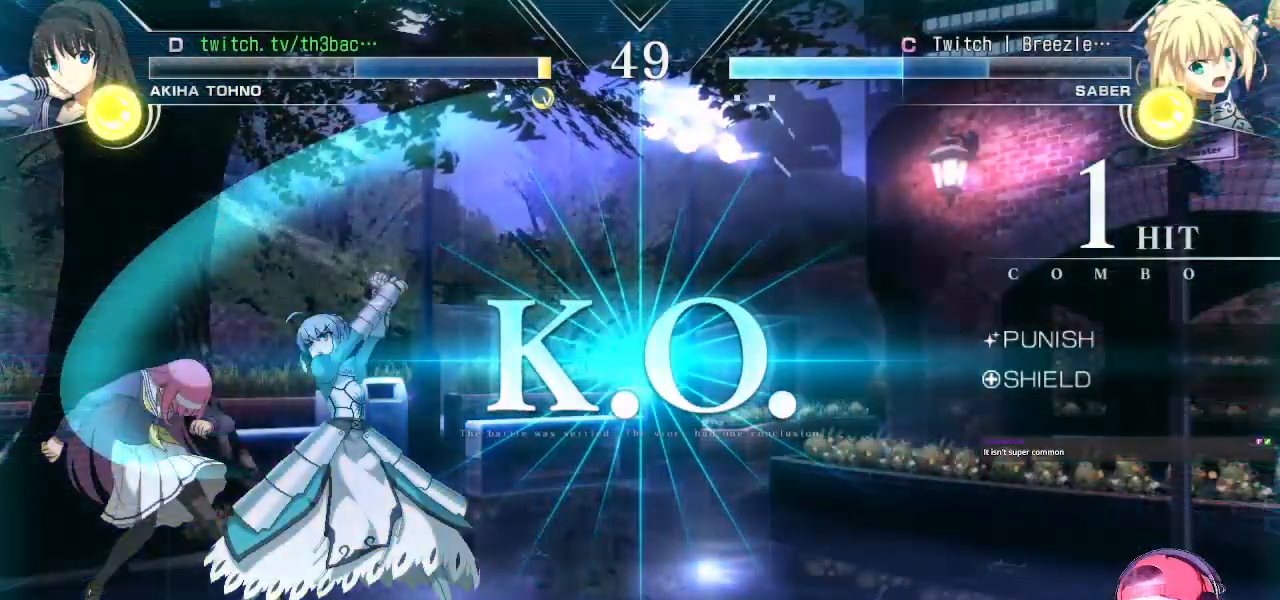
{"buttons": [], "left_stick": "down", "events": []}
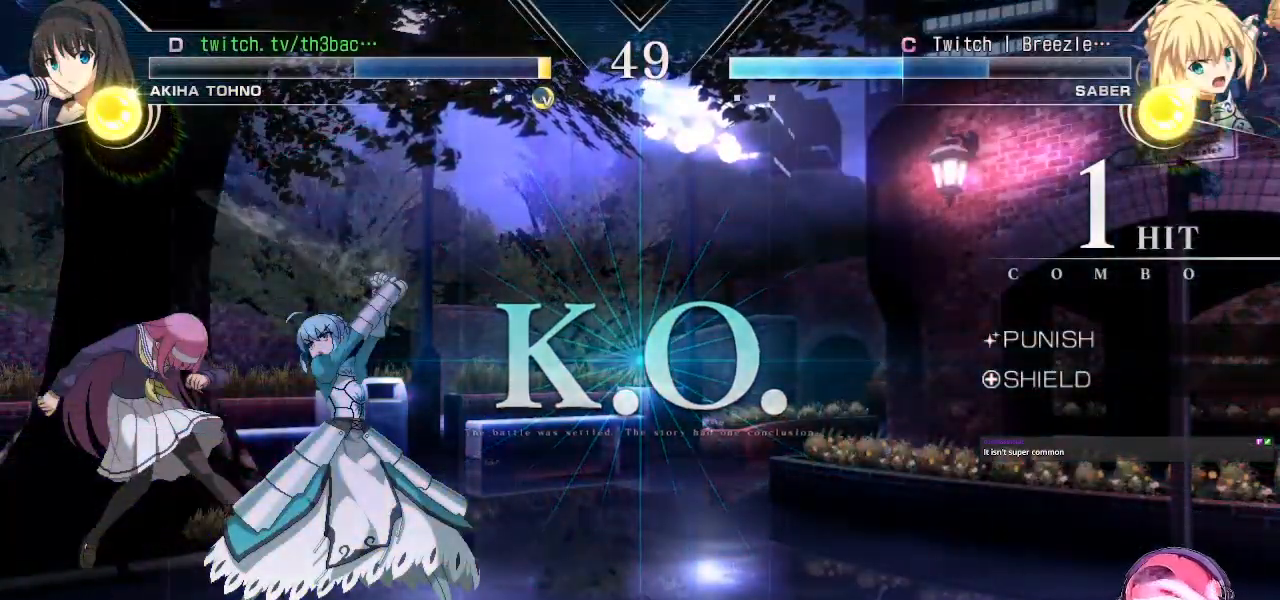
{"buttons": [], "left_stick": "down", "events": []}
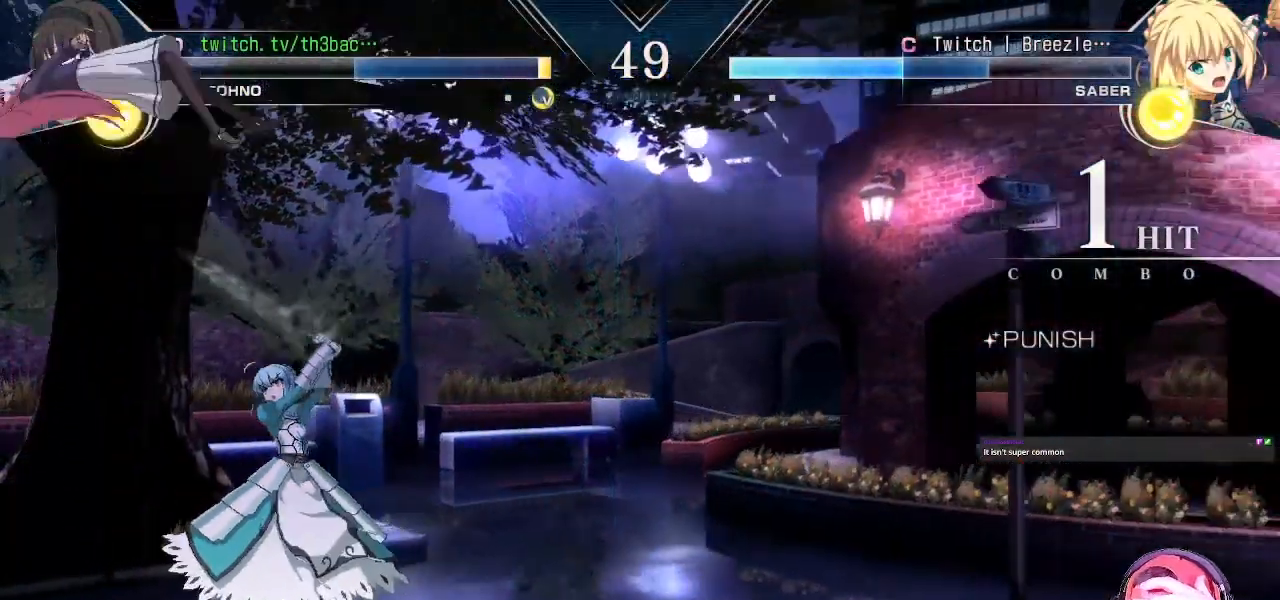
{"buttons": [], "left_stick": "down", "events": []}
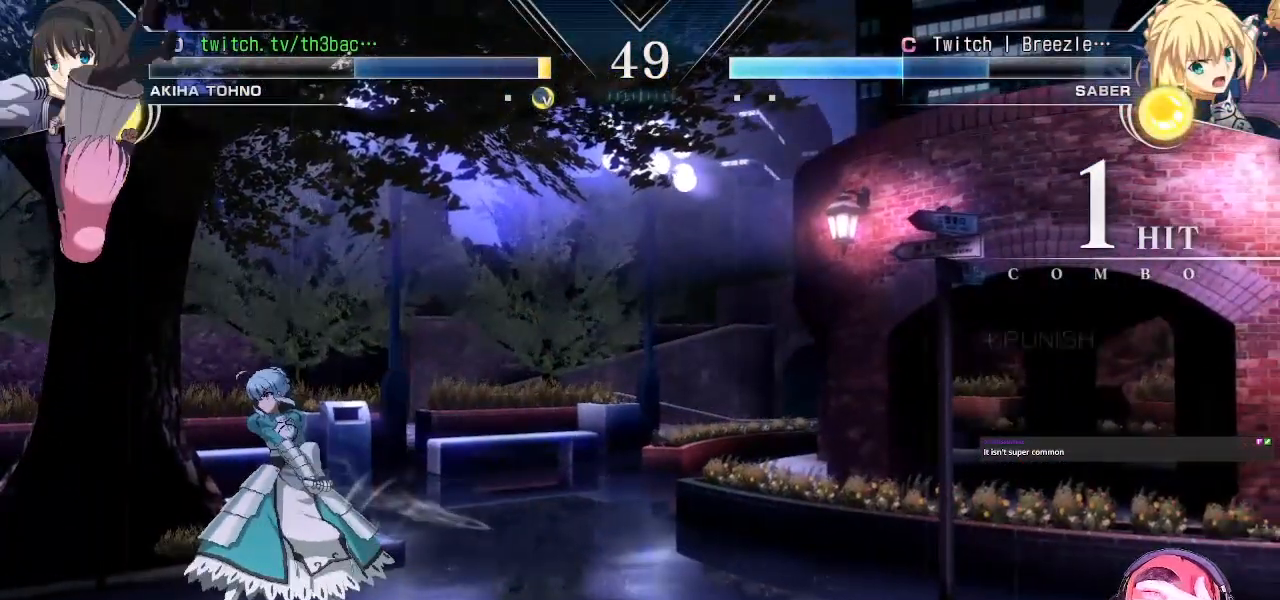
{"buttons": [], "left_stick": "center", "events": [[117, "left_stick", "center"]]}
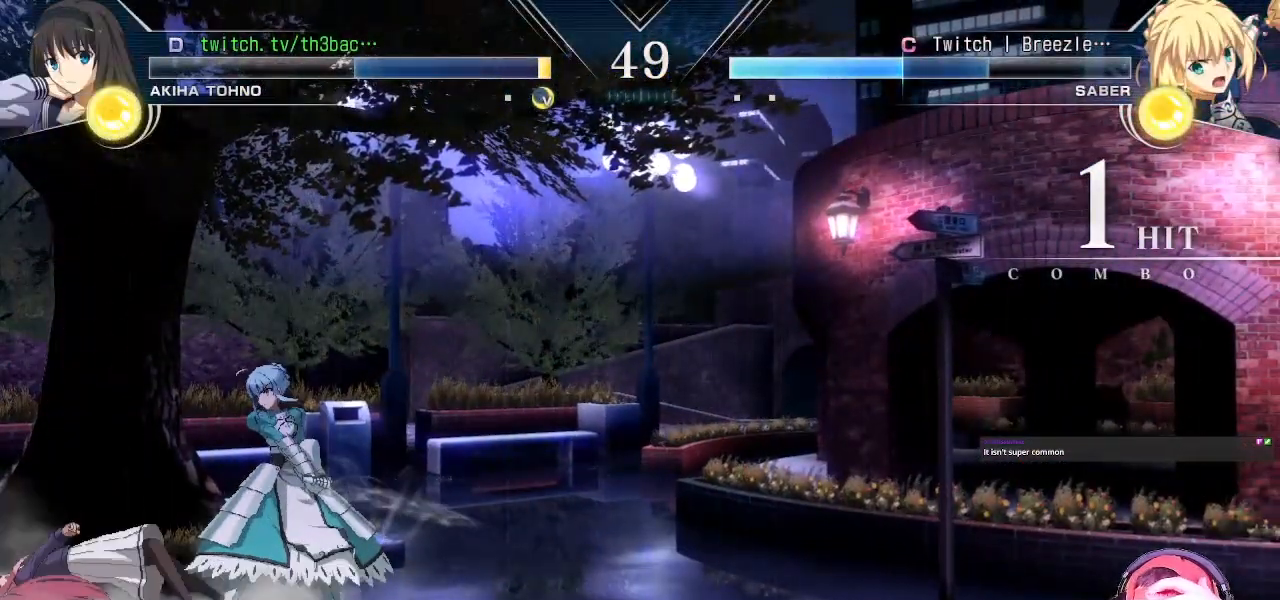
{"buttons": [], "left_stick": "center", "events": []}
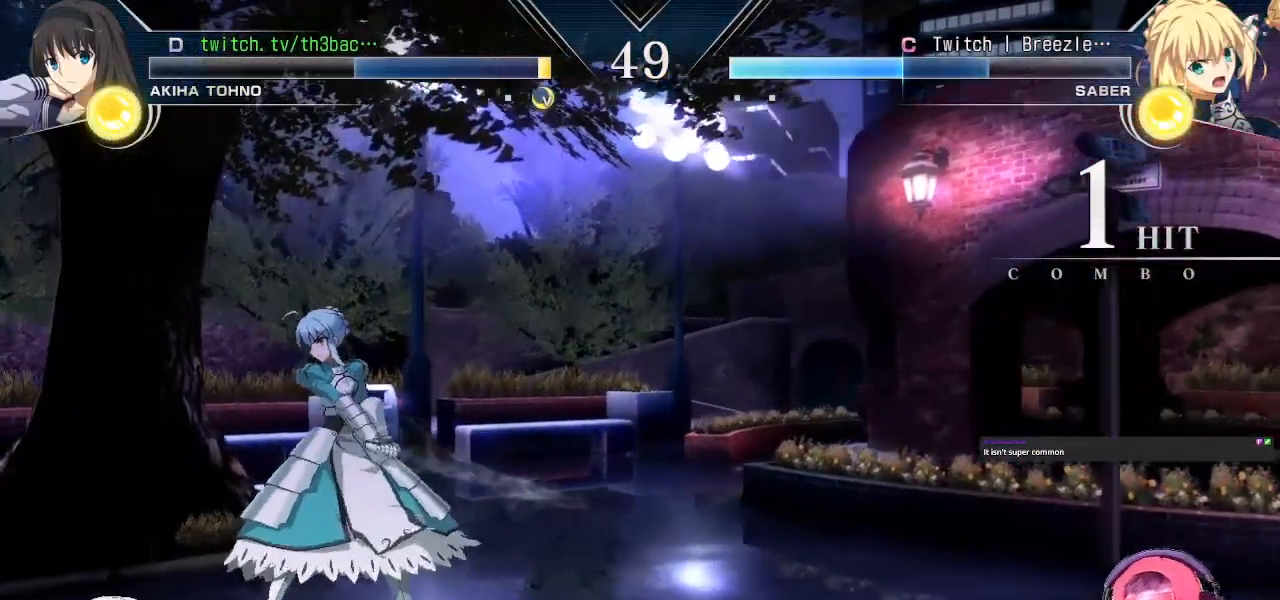
{"buttons": [], "left_stick": "center", "events": []}
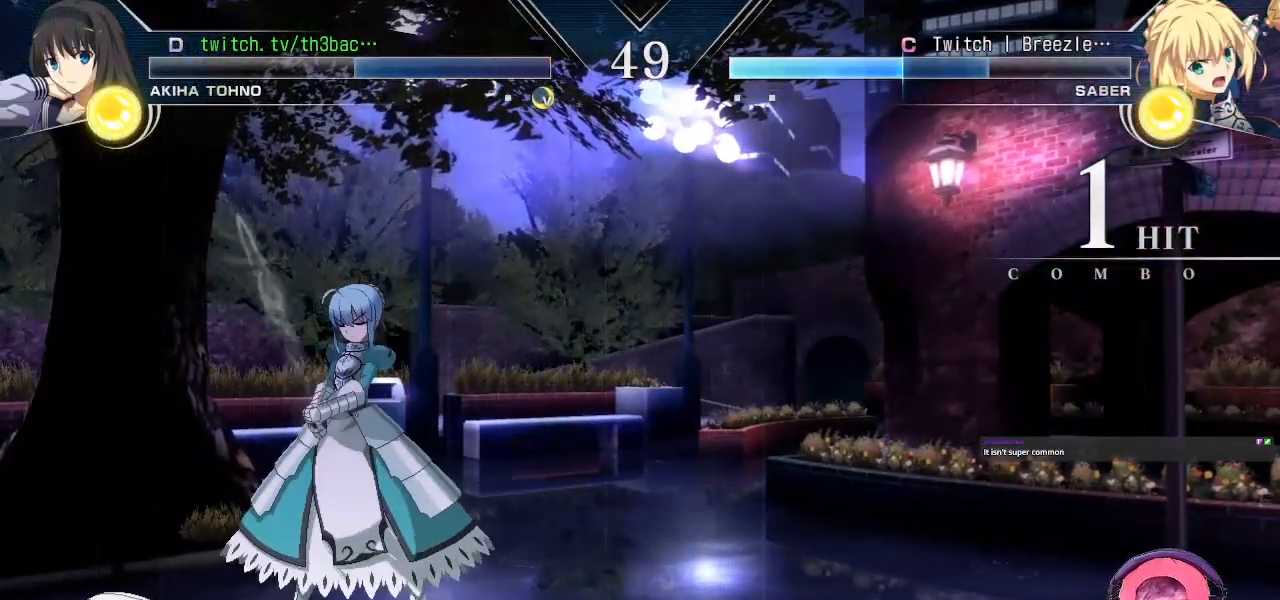
{"buttons": [], "left_stick": "center", "events": []}
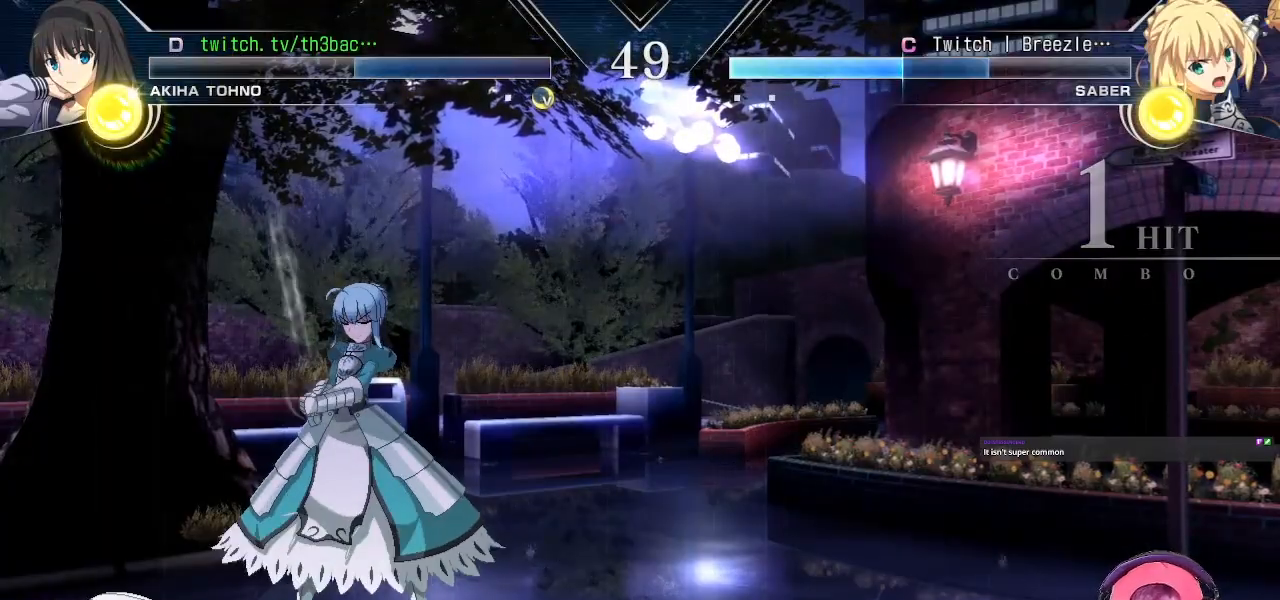
{"buttons": [], "left_stick": "center", "events": []}
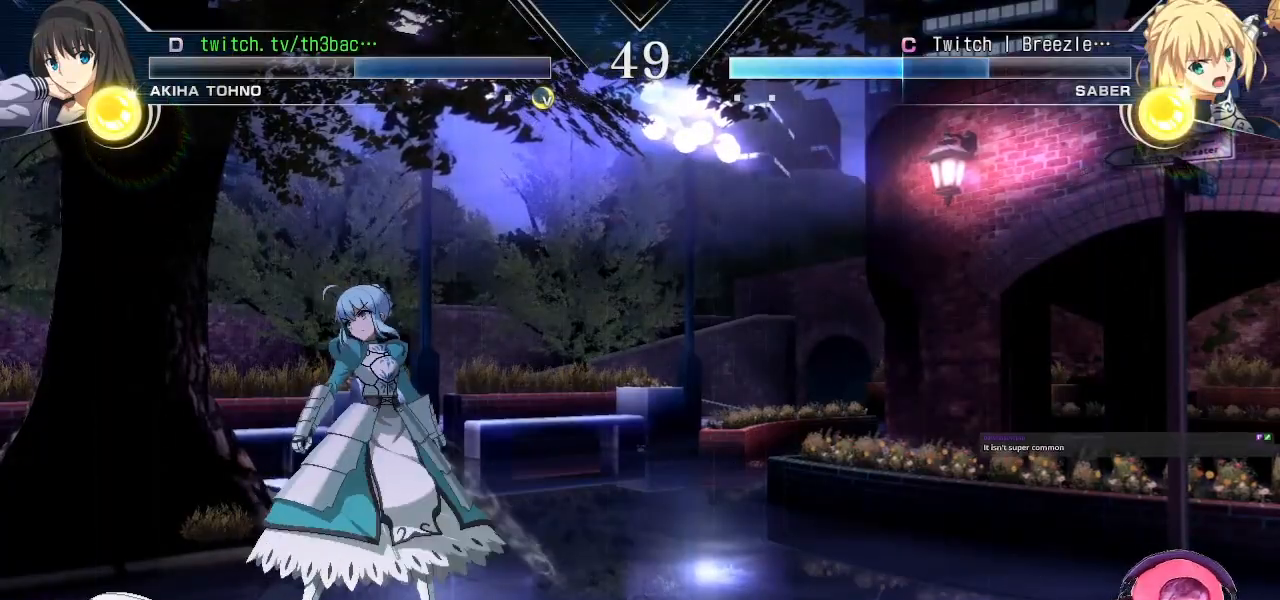
{"buttons": [], "left_stick": "center", "events": []}
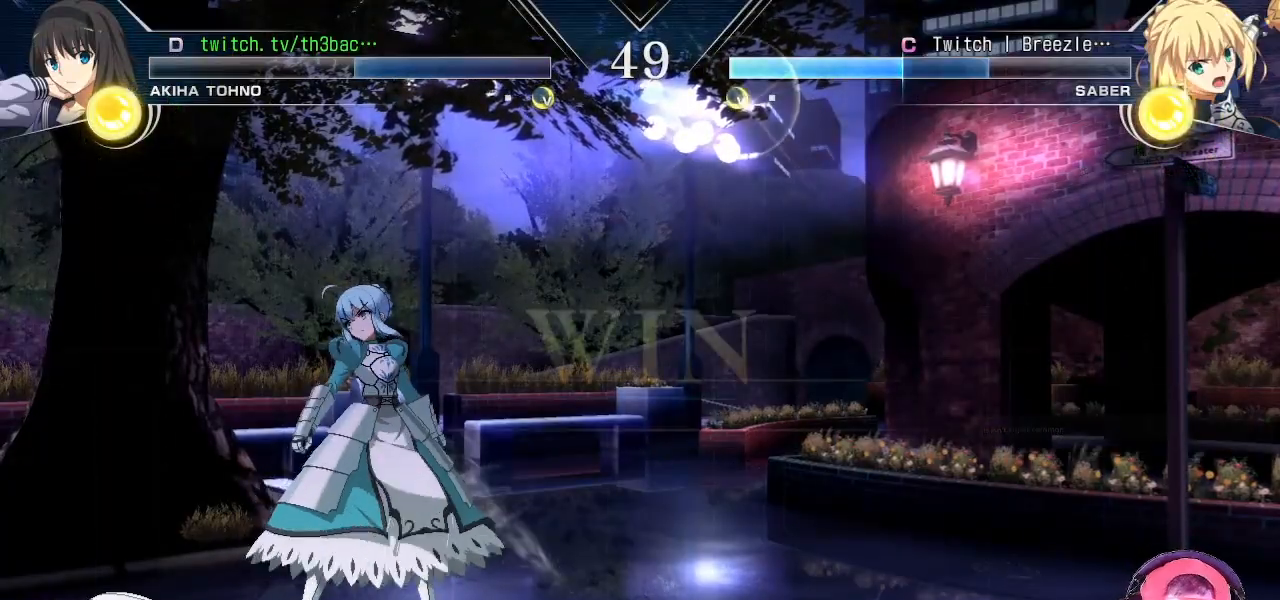
{"buttons": [], "left_stick": "center", "events": []}
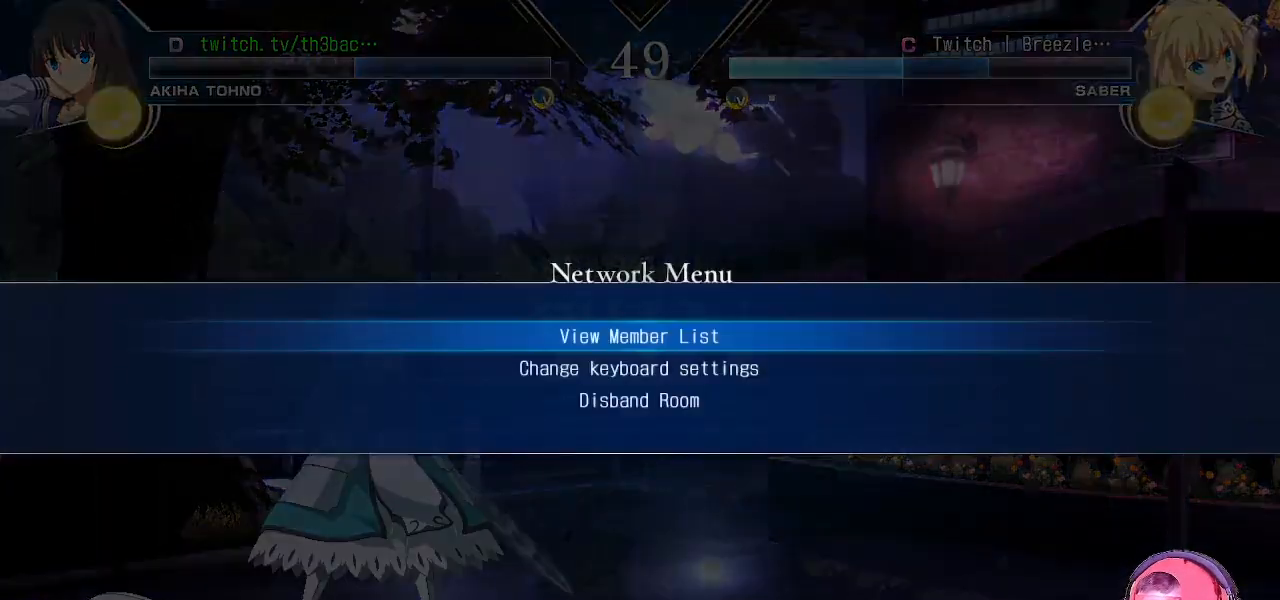
{"buttons": [], "left_stick": "center", "events": []}
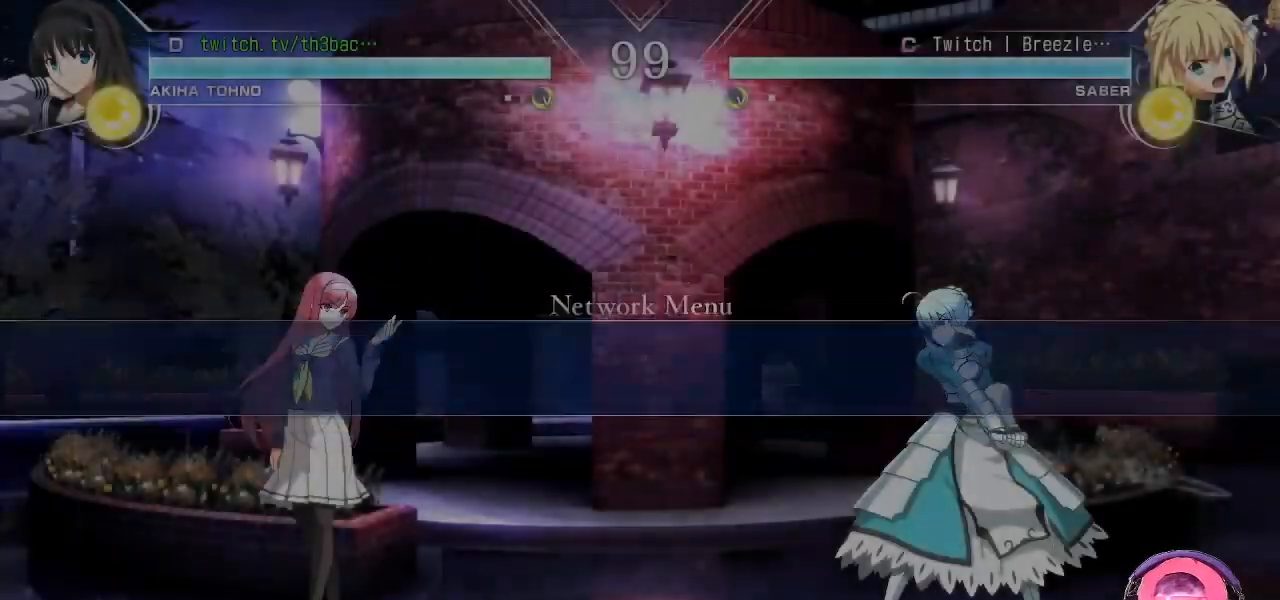
{"buttons": [], "left_stick": "center", "events": []}
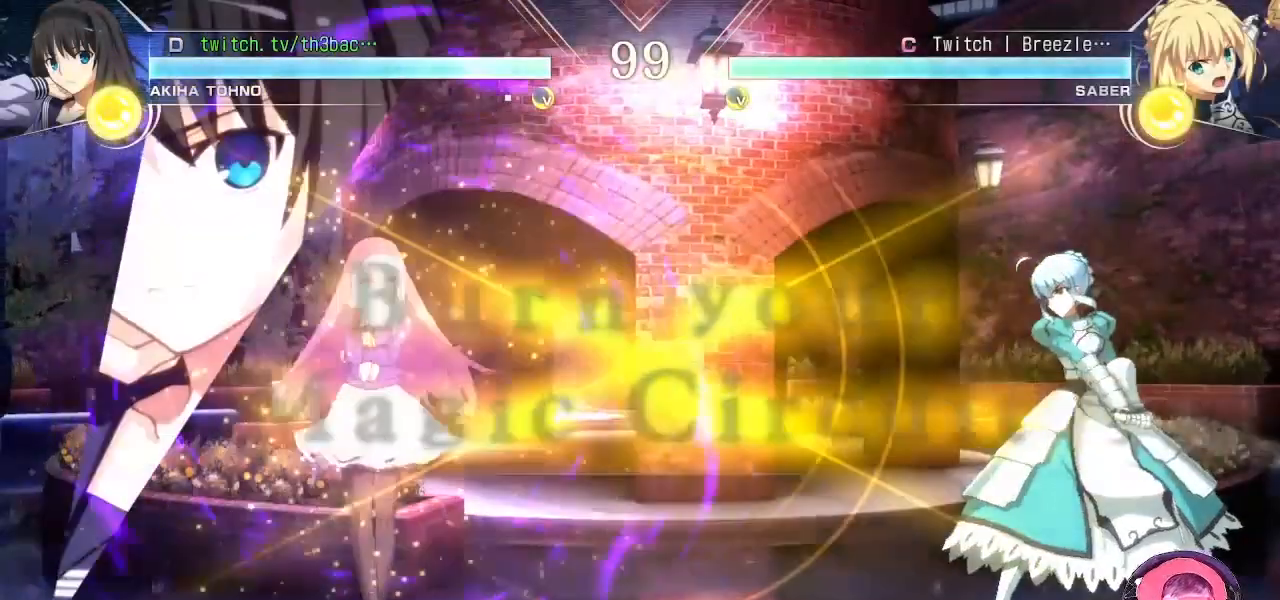
{"buttons": [], "left_stick": "right", "events": [[167, "left_stick", "right"], [233, "left_stick", "center"], [300, "left_stick", "right"]]}
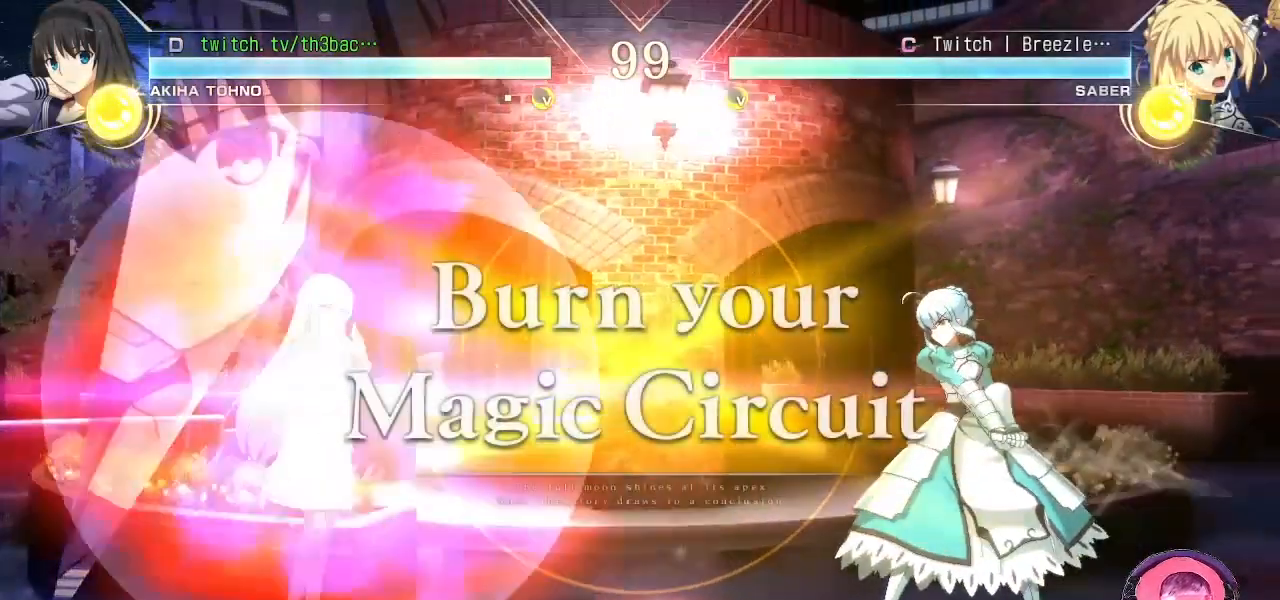
{"buttons": [], "left_stick": "right", "events": [[33, "left_stick", "center"], [117, "left_stick", "left"], [250, "left_stick", "center"], [350, "left_stick", "left"], [450, "left_stick", "center"], [500, "left_stick", "right"]]}
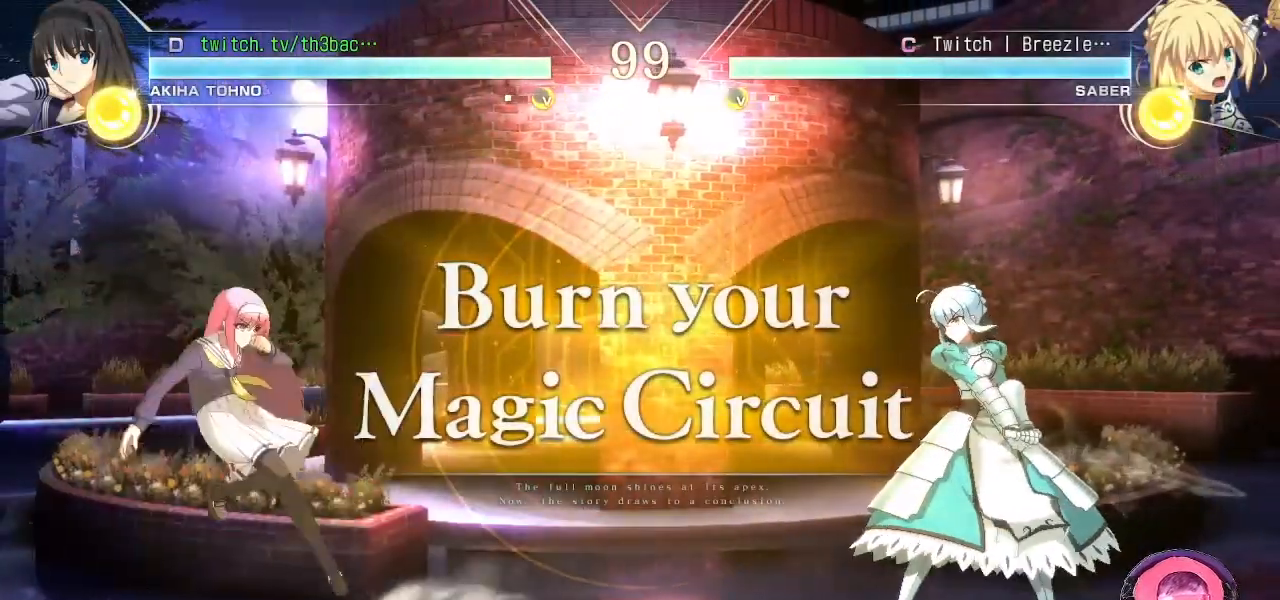
{"buttons": [], "left_stick": "right", "events": [[100, "left_stick", "center"], [167, "left_stick", "right"], [300, "left_stick", "center"], [417, "left_stick", "right"]]}
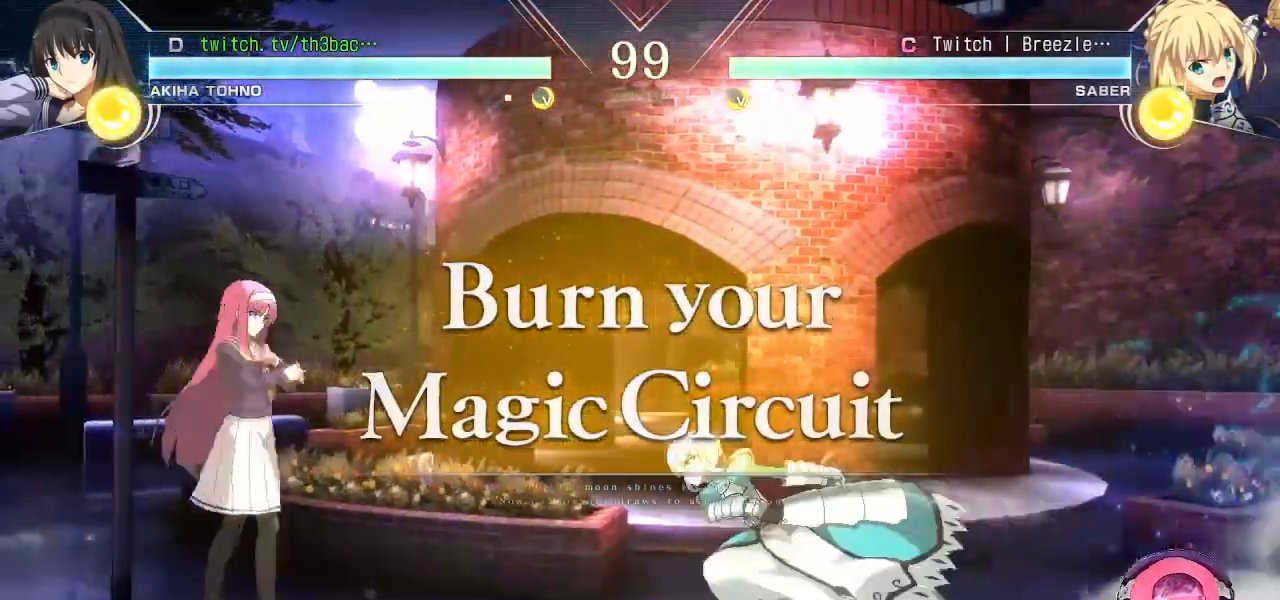
{"buttons": [], "left_stick": "right", "events": [[167, "left_stick", "left"], [317, "left_stick", "center"], [367, "left_stick", "right"]]}